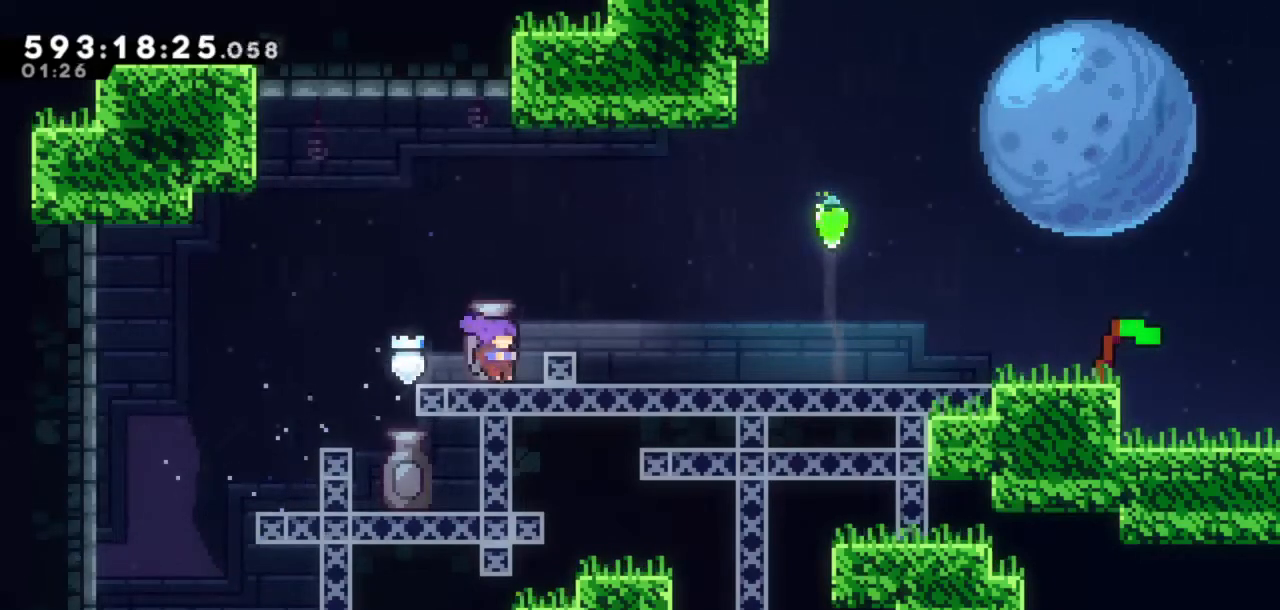
Gameplay with keyboard; each line is a JSON object with the keys held at the frame after it. "events" lists presses ("down") and releases ("up") of "dash", "demo", "down", "grab", "int", "jump", "jump2", "left", "right" and "up" between this image and that frame as [ms after this image, input, new state], when the widget could be followed in between. No other keys are recorded. Mouse input is not recorded. Key names are as the overlay labels them; some are game actions (e.g. jump) rather than physical keys.
{"keys": ["right"], "events": [[150, "grab", "up"], [283, "up", "up"]]}
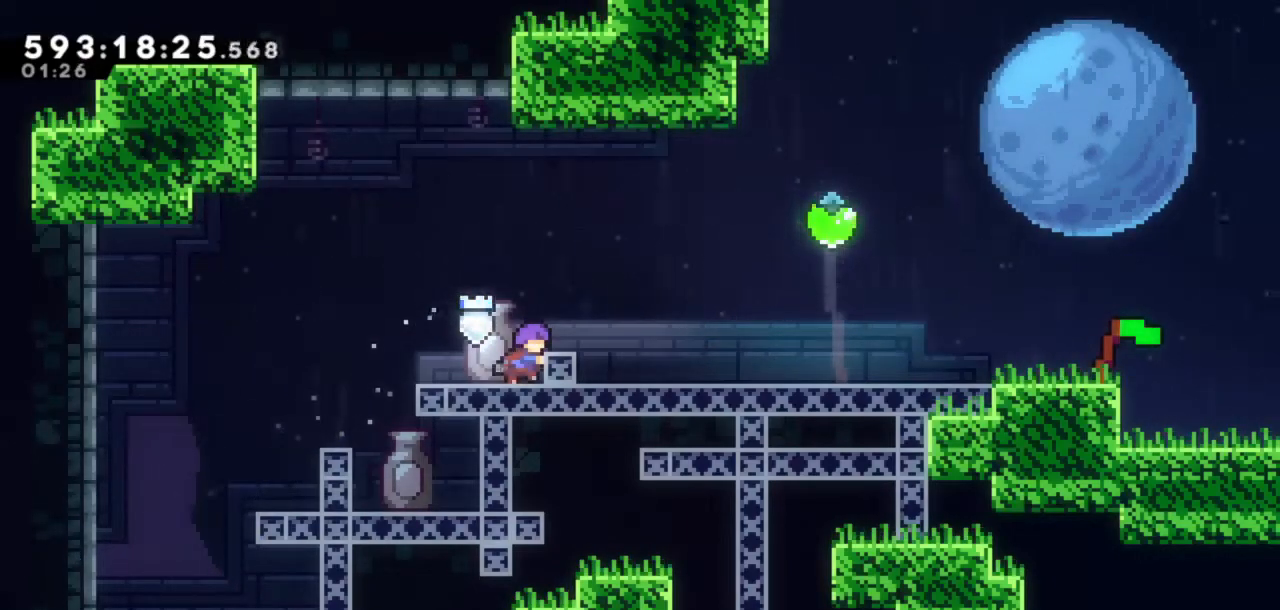
{"keys": ["right"], "events": [[33, "jump", "down"], [350, "jump", "up"]]}
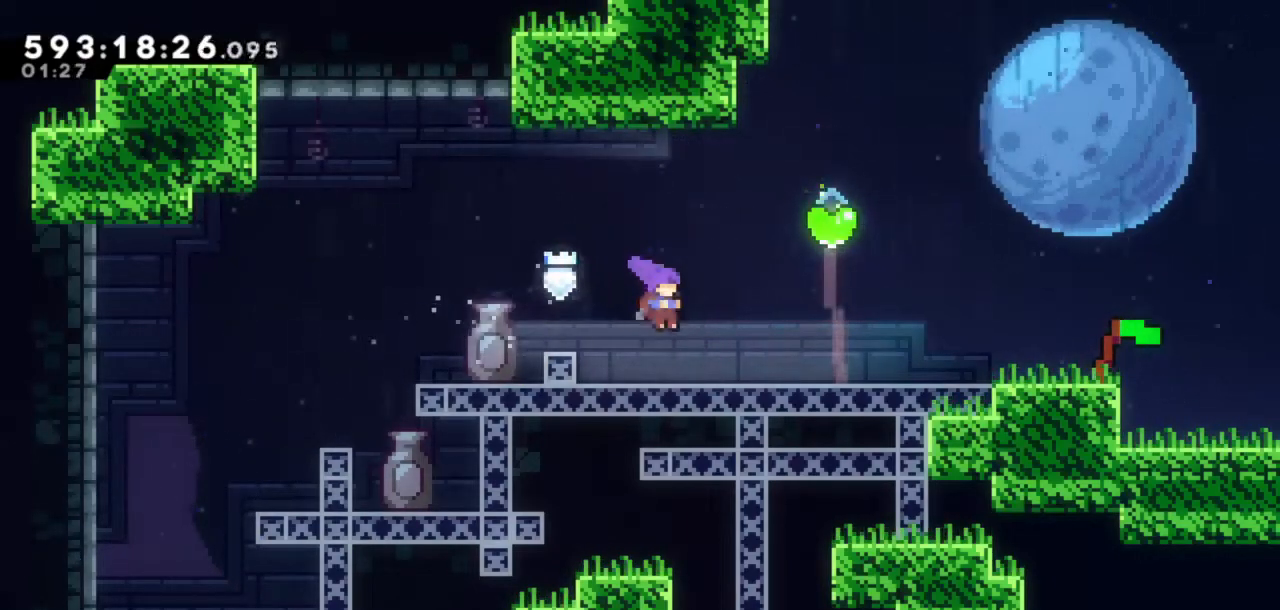
{"keys": ["dash", "right", "up"], "events": [[133, "jump", "down"], [267, "up", "down"], [317, "dash", "down"], [433, "jump", "up"]]}
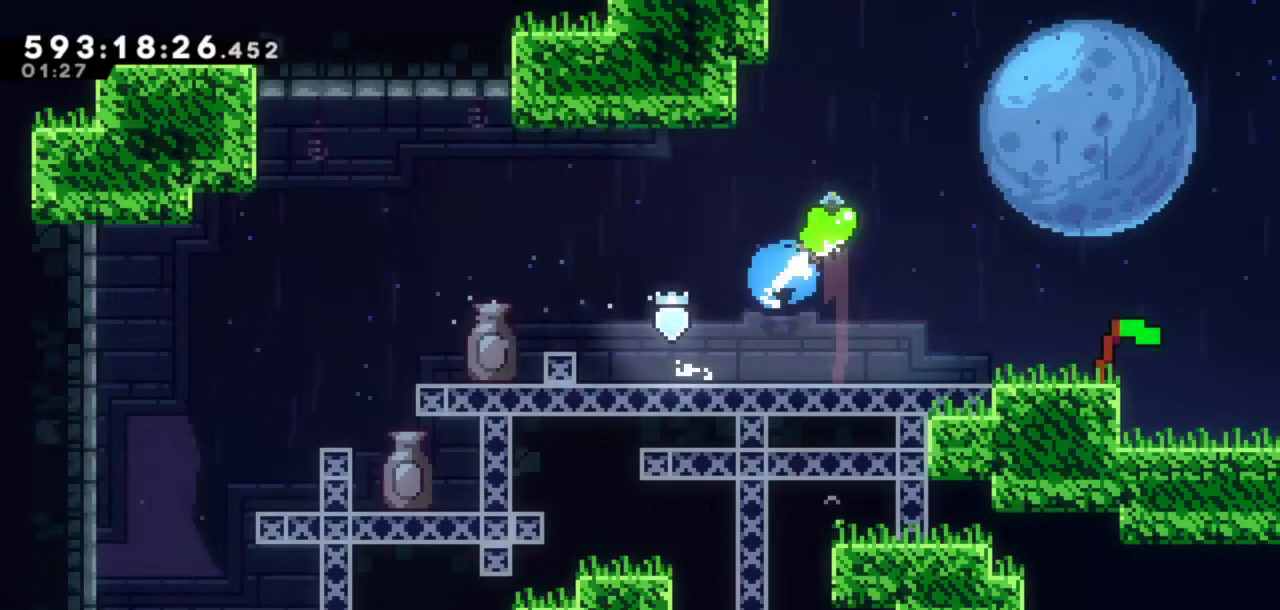
{"keys": ["right", "up"], "events": [[17, "dash", "up"]]}
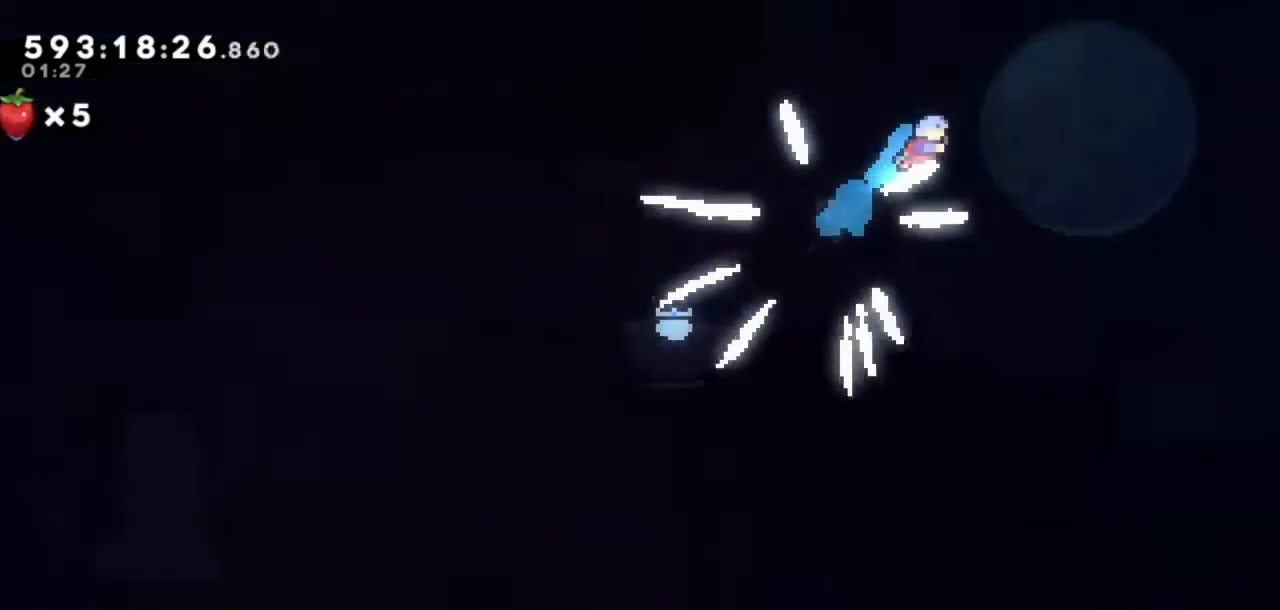
{"keys": ["right"], "events": [[300, "up", "up"]]}
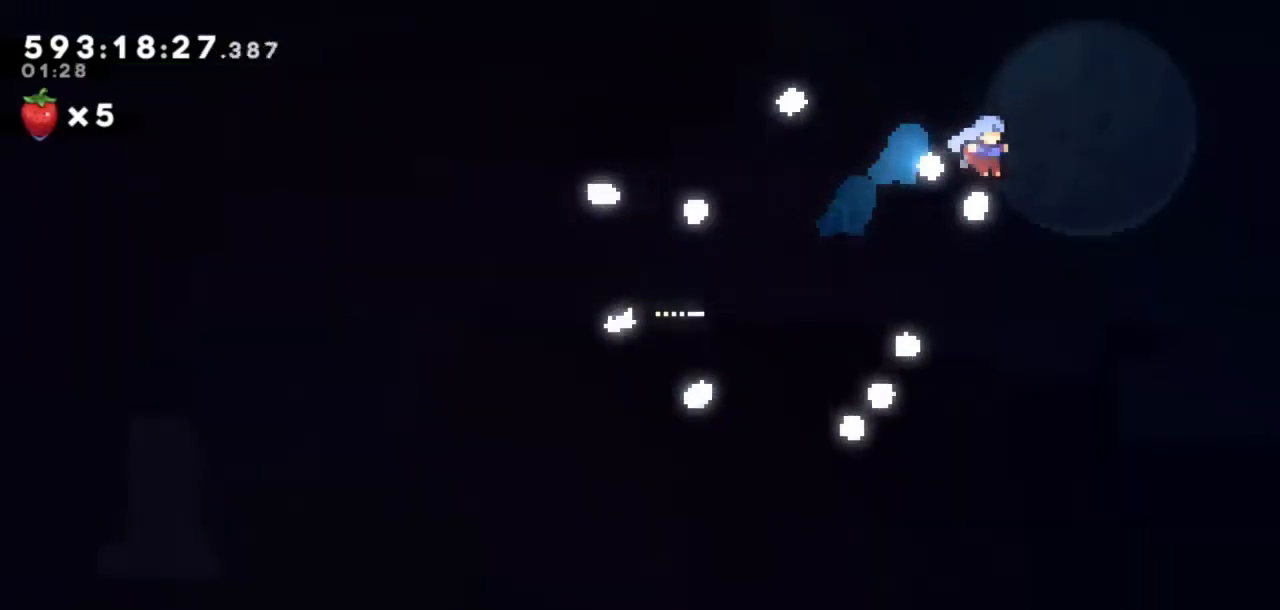
{"keys": ["right"], "events": []}
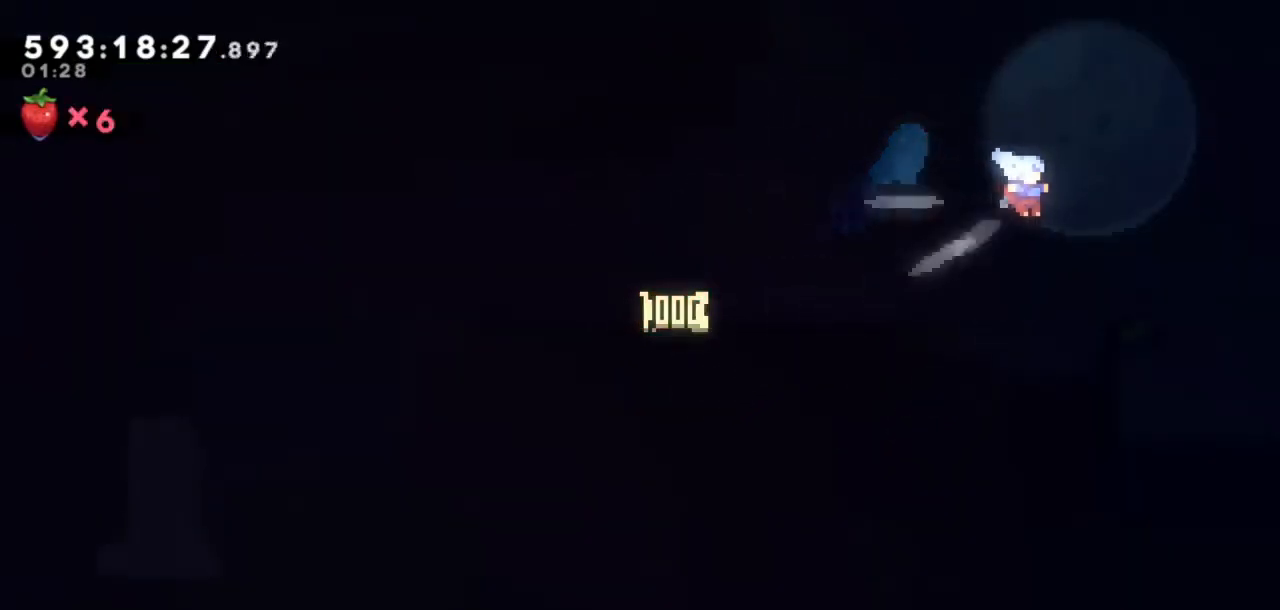
{"keys": ["right"], "events": []}
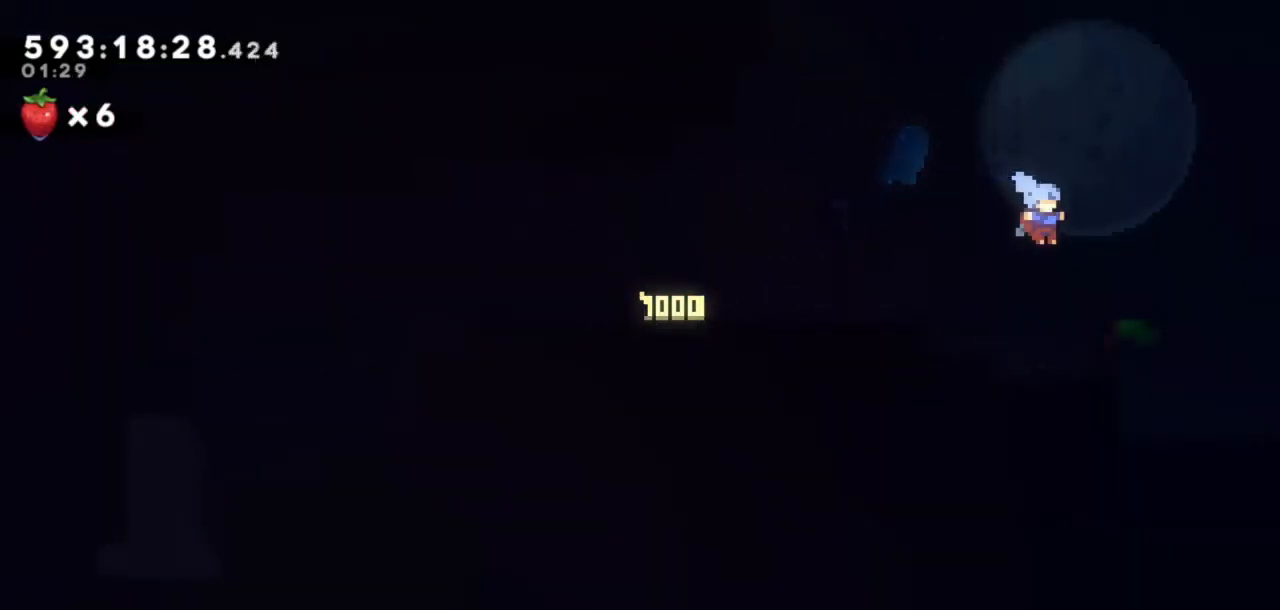
{"keys": [], "events": [[350, "right", "up"]]}
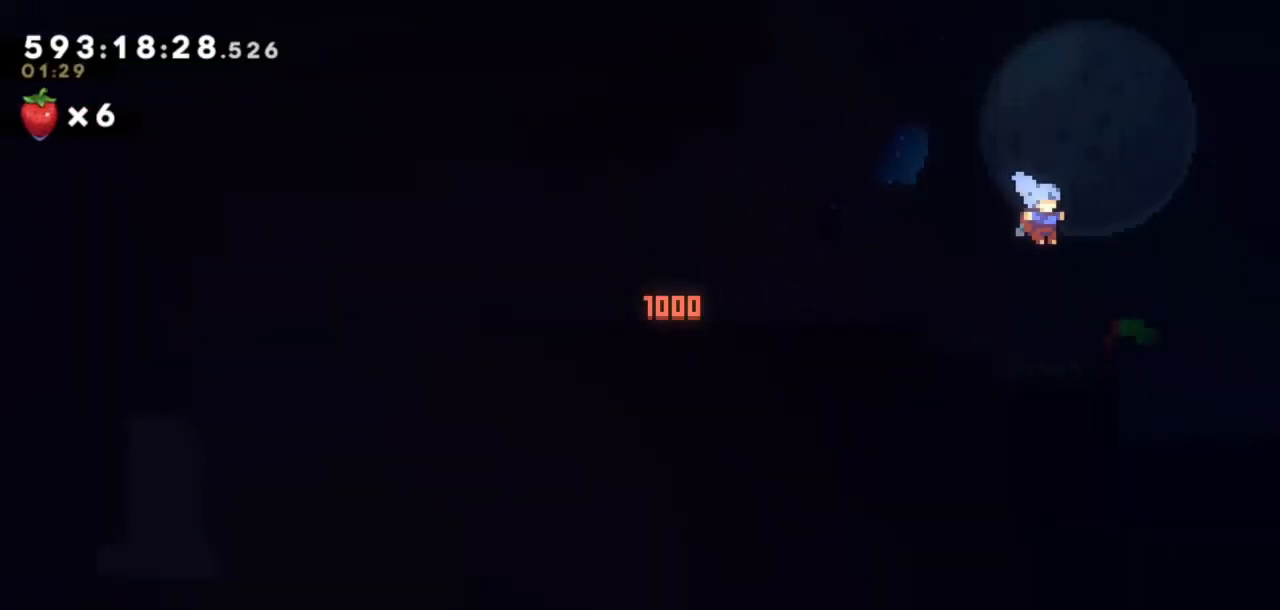
{"keys": [], "events": []}
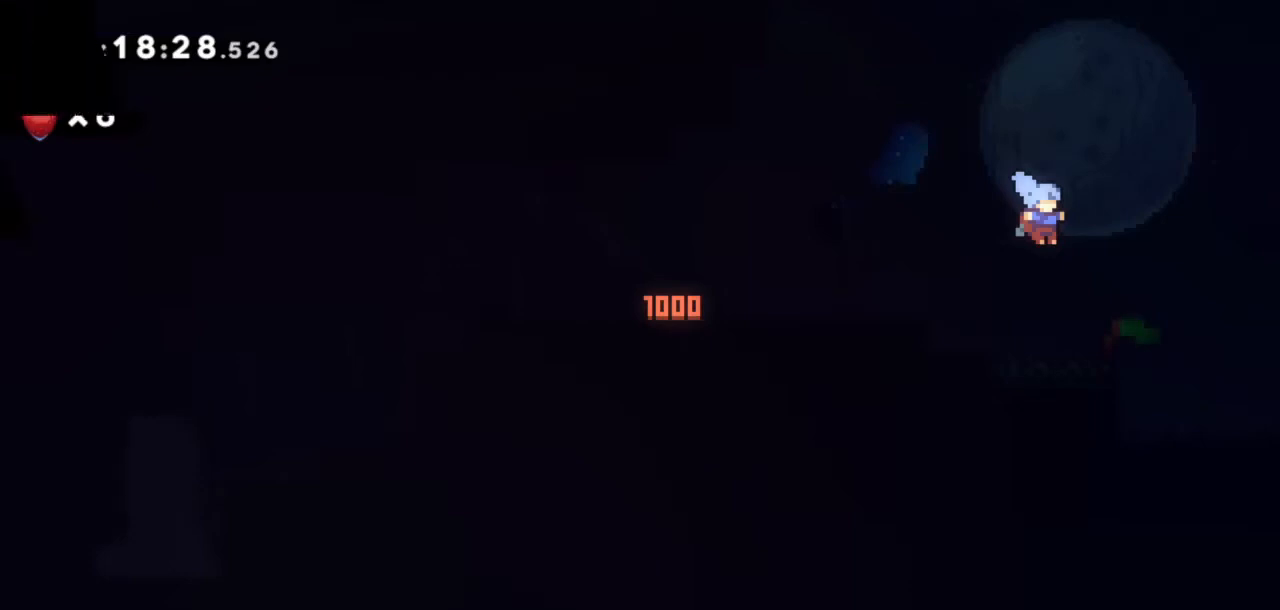
{"keys": [], "events": []}
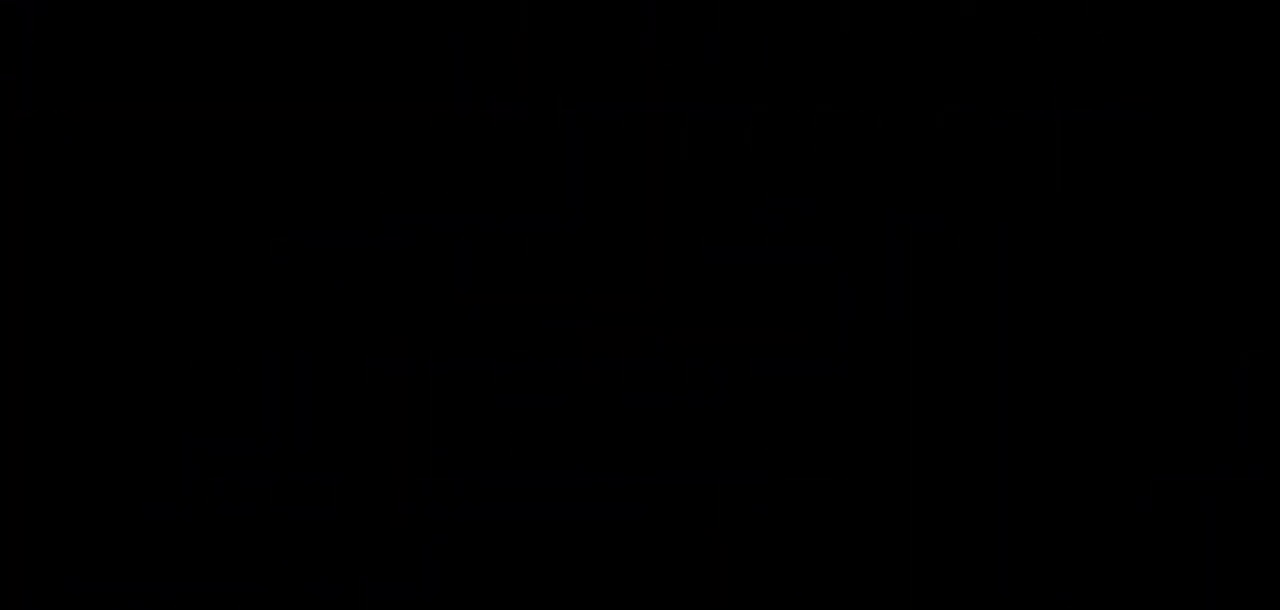
{"keys": [], "events": []}
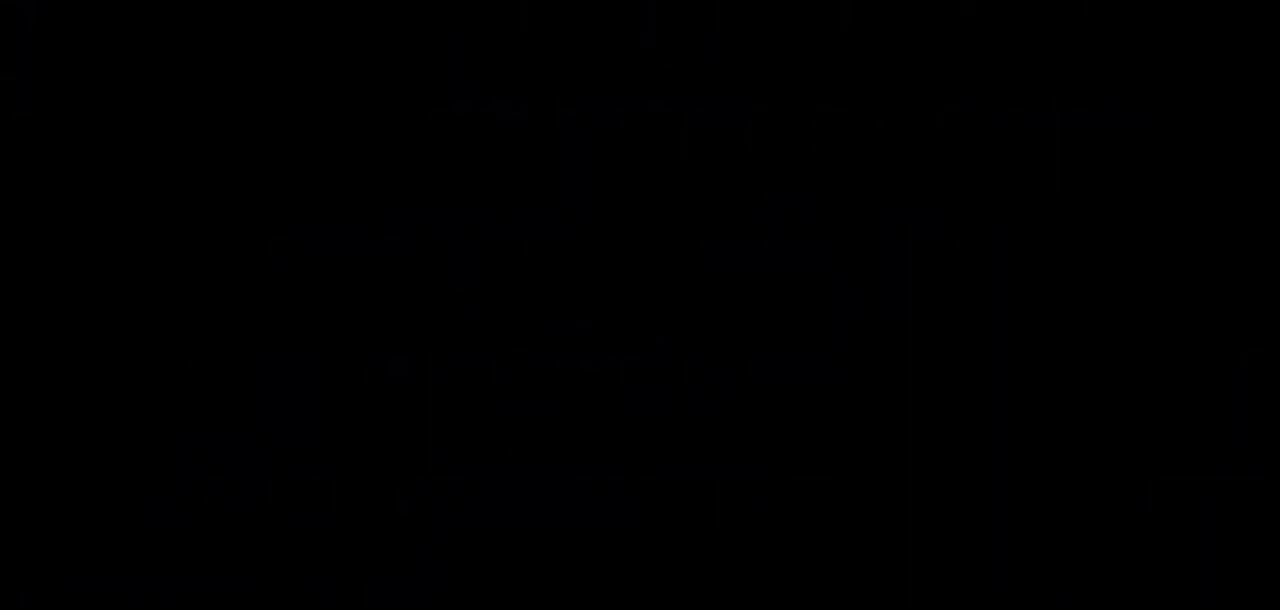
{"keys": [], "events": []}
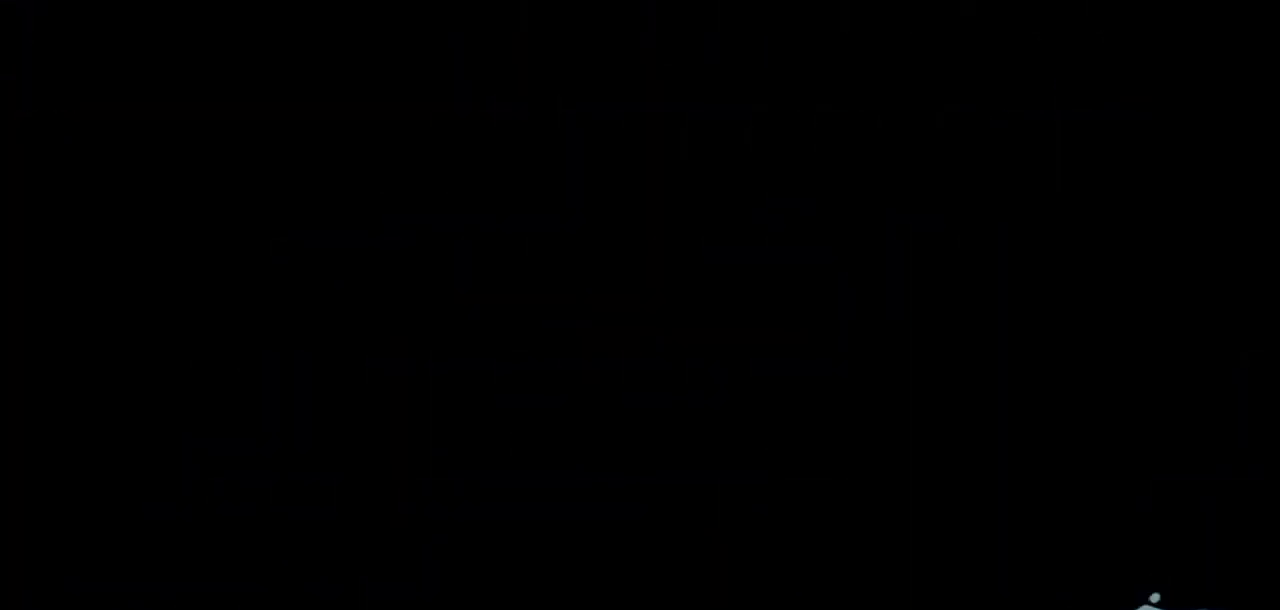
{"keys": ["dash", "left"], "events": [[283, "demo", "down"], [350, "dash", "down"], [350, "right", "down"], [400, "left", "down"], [400, "right", "up"], [417, "demo", "up"]]}
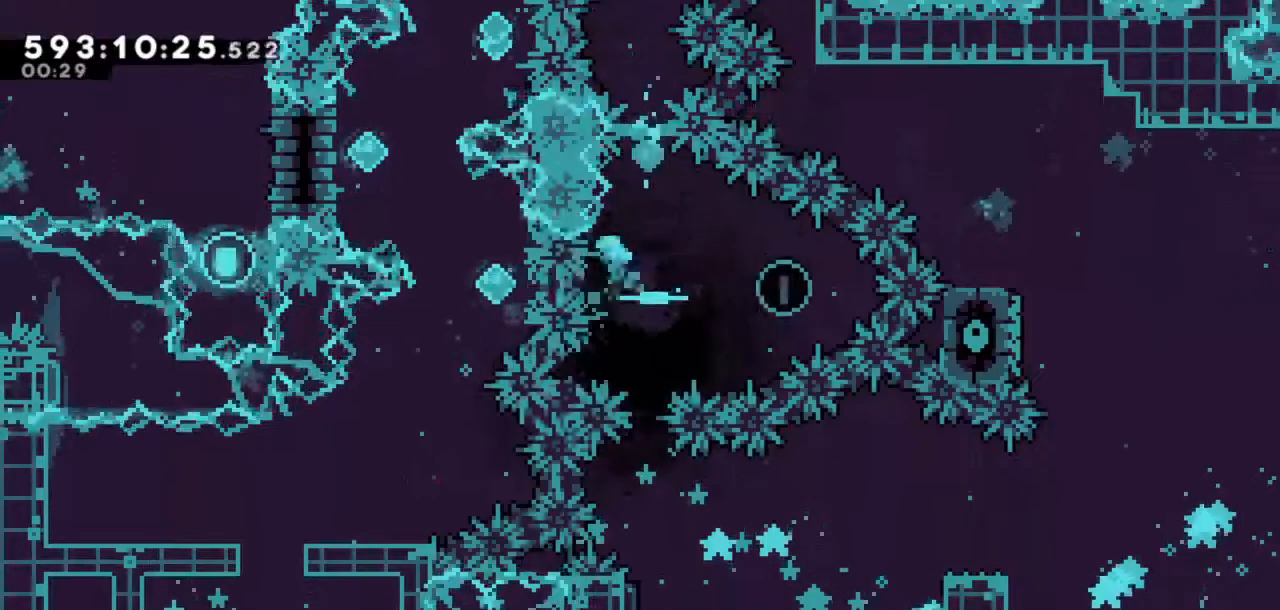
{"keys": [], "events": [[333, "dash", "up"], [333, "left", "up"]]}
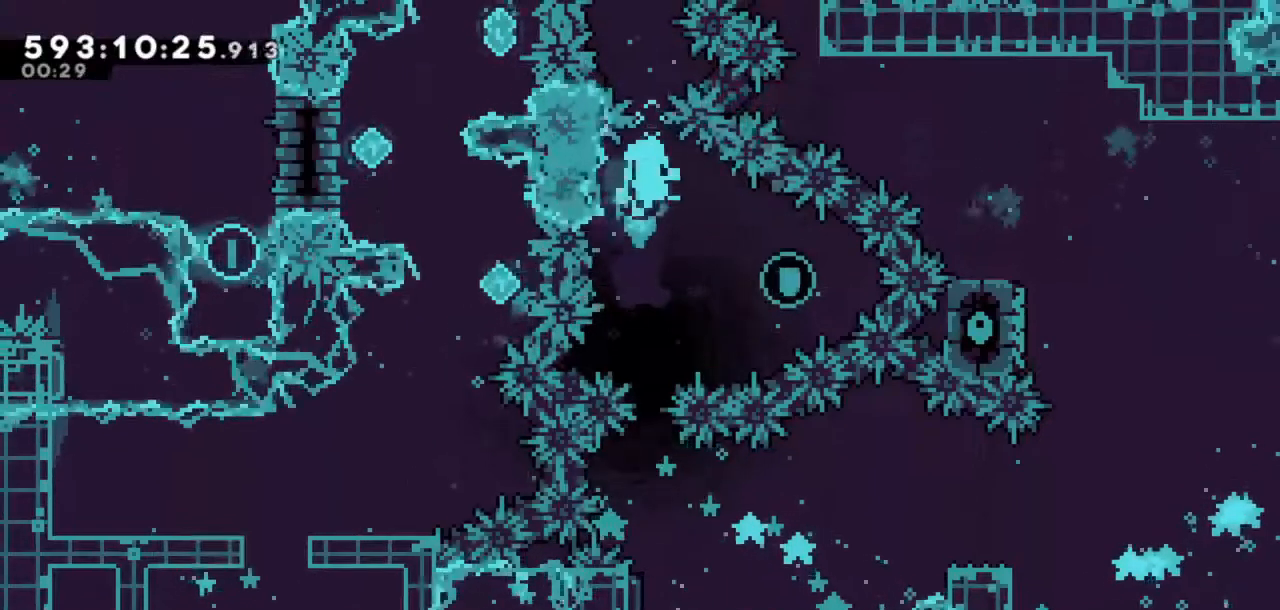
{"keys": [], "events": []}
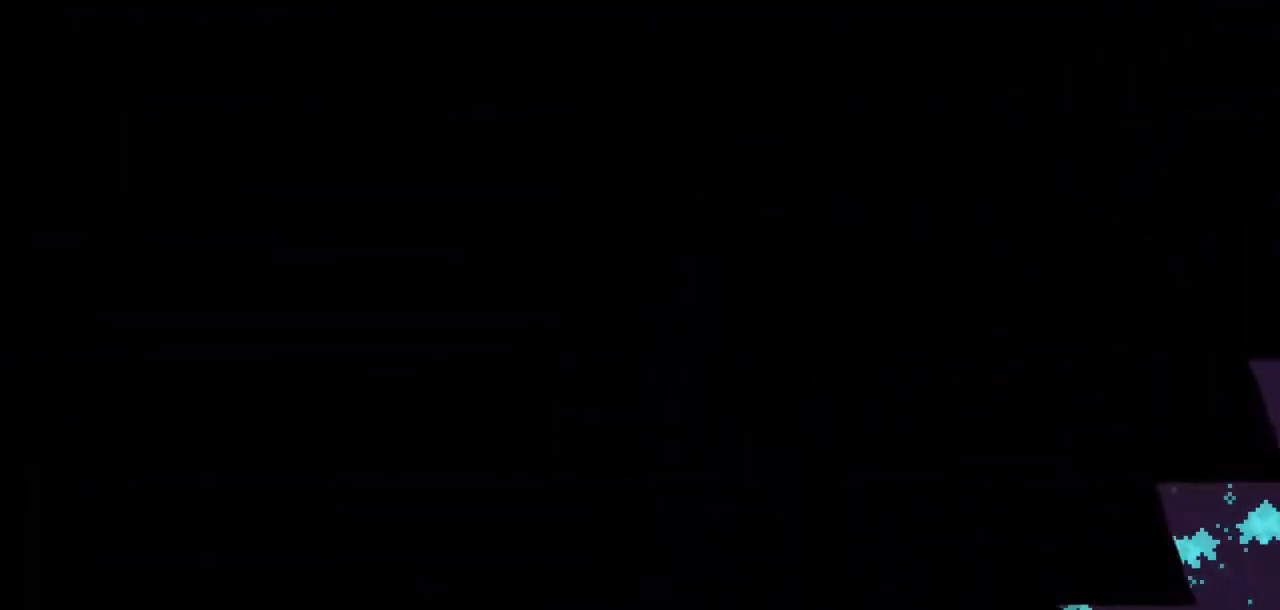
{"keys": [], "events": []}
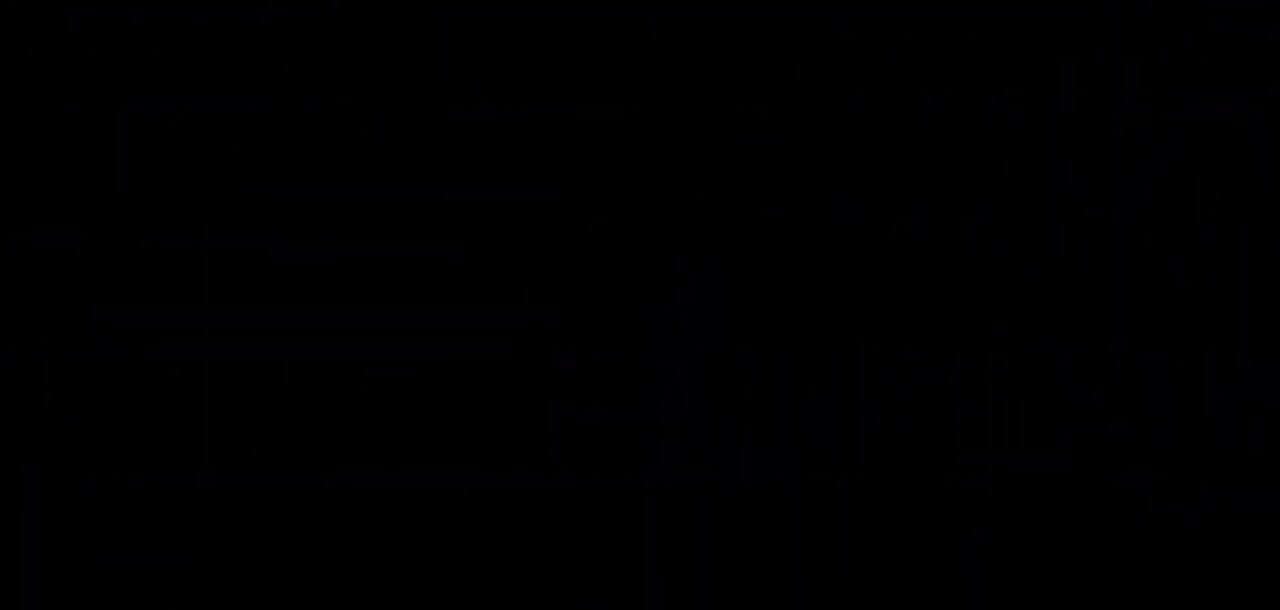
{"keys": [], "events": []}
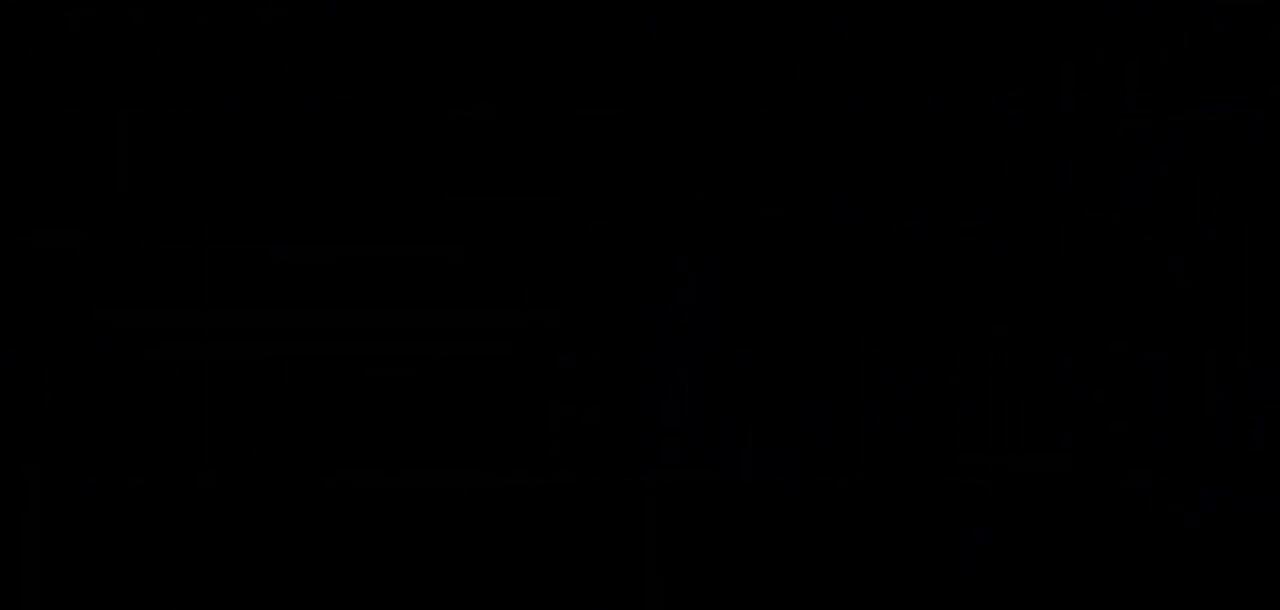
{"keys": [], "events": []}
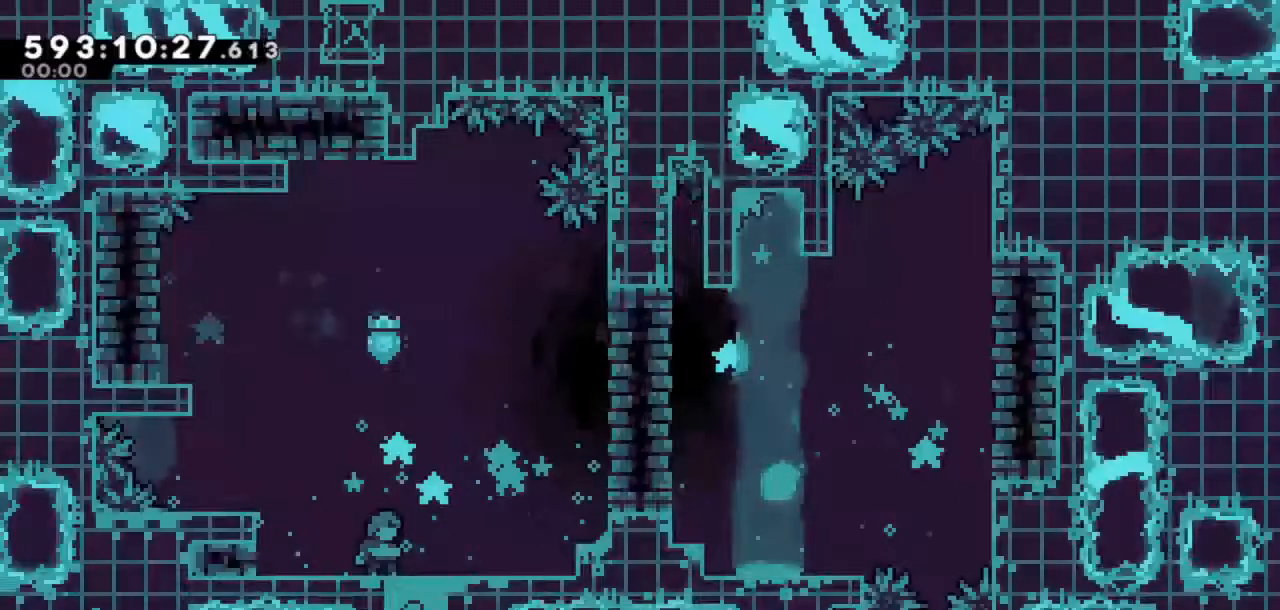
{"keys": ["dash", "up"], "events": [[450, "dash", "down"], [450, "up", "down"]]}
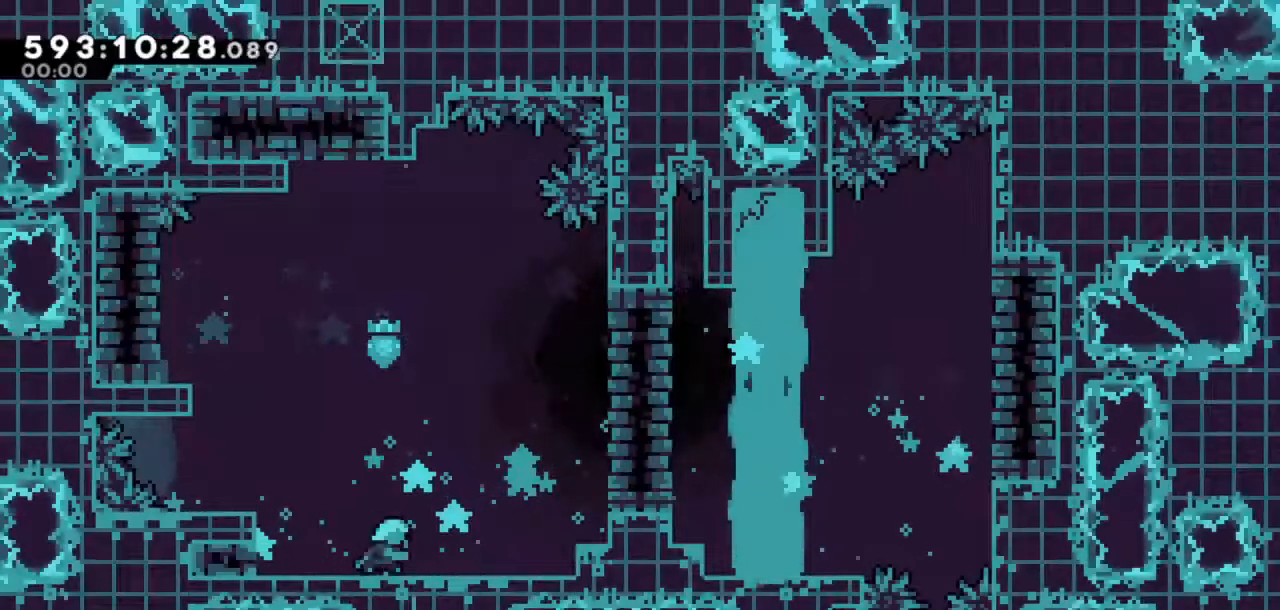
{"keys": ["up"], "events": [[133, "dash", "up"]]}
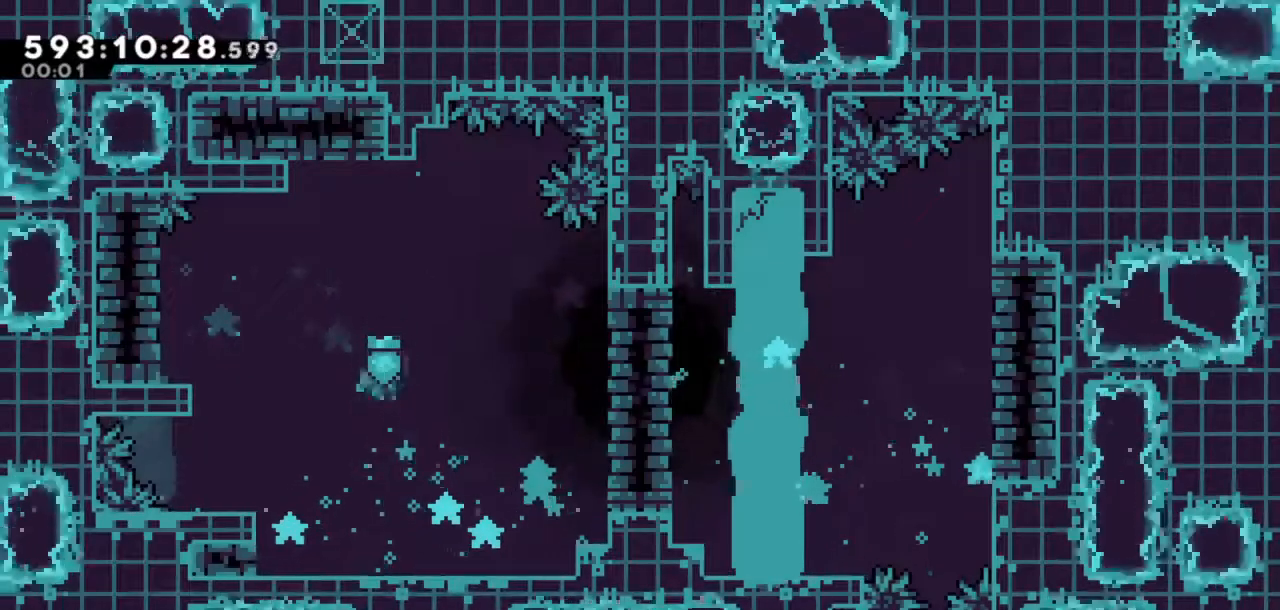
{"keys": ["jump", "right"], "events": [[67, "right", "down"], [167, "up", "up"], [333, "jump", "down"]]}
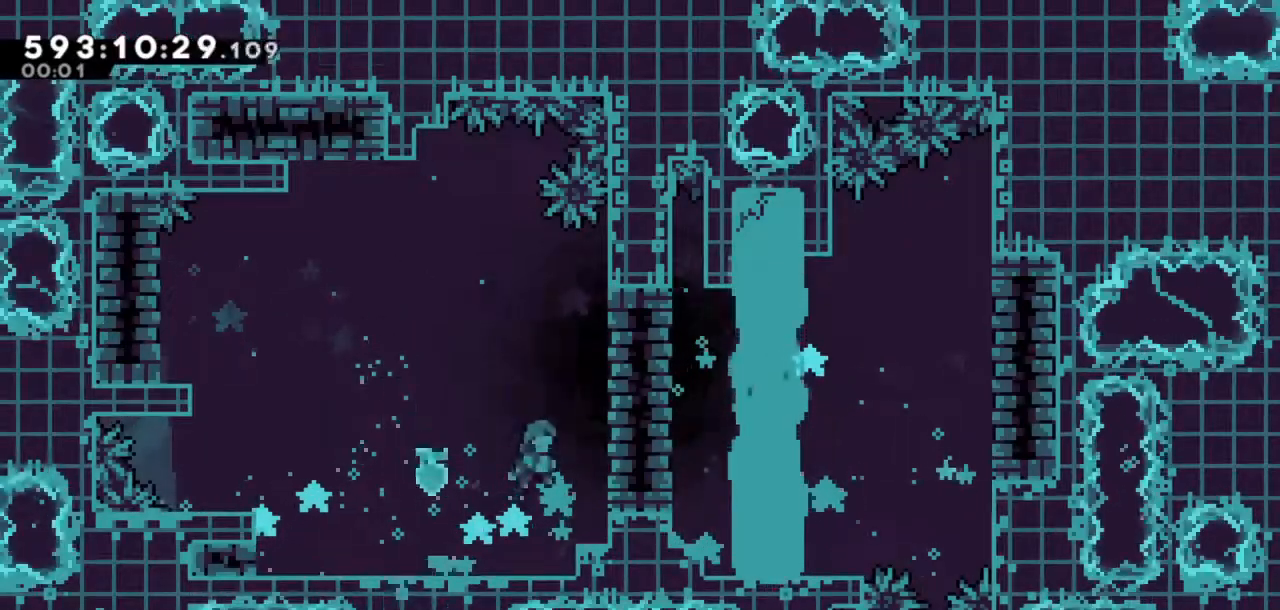
{"keys": ["right"], "events": [[67, "dash", "down"], [217, "jump", "up"], [317, "dash", "up"]]}
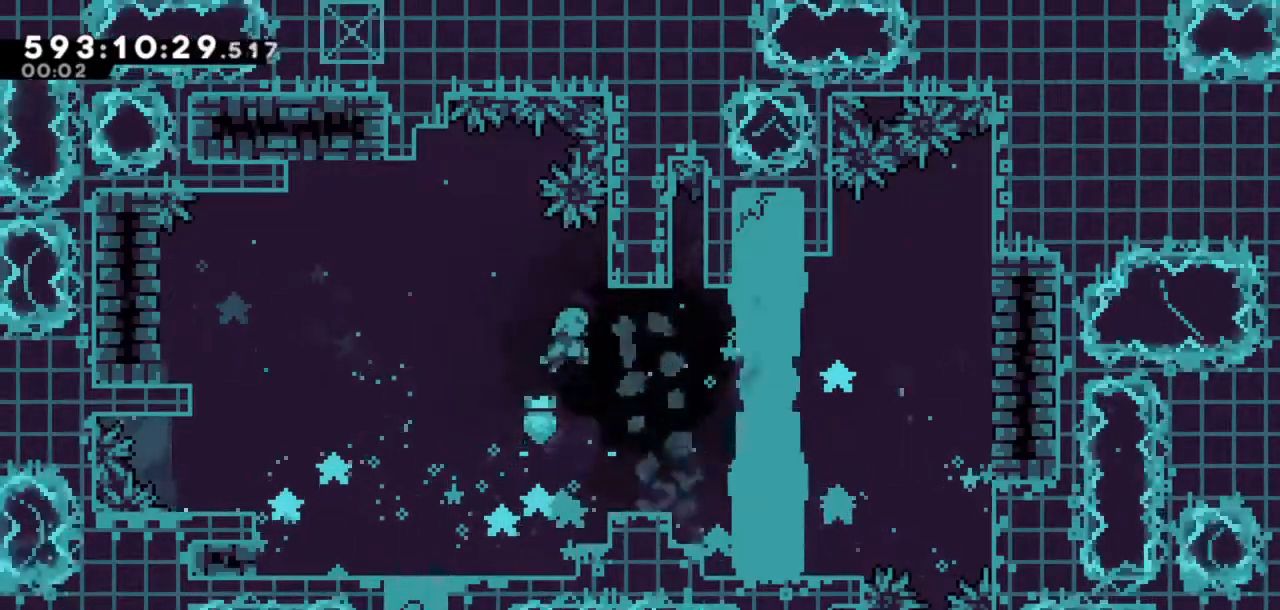
{"keys": ["right"], "events": []}
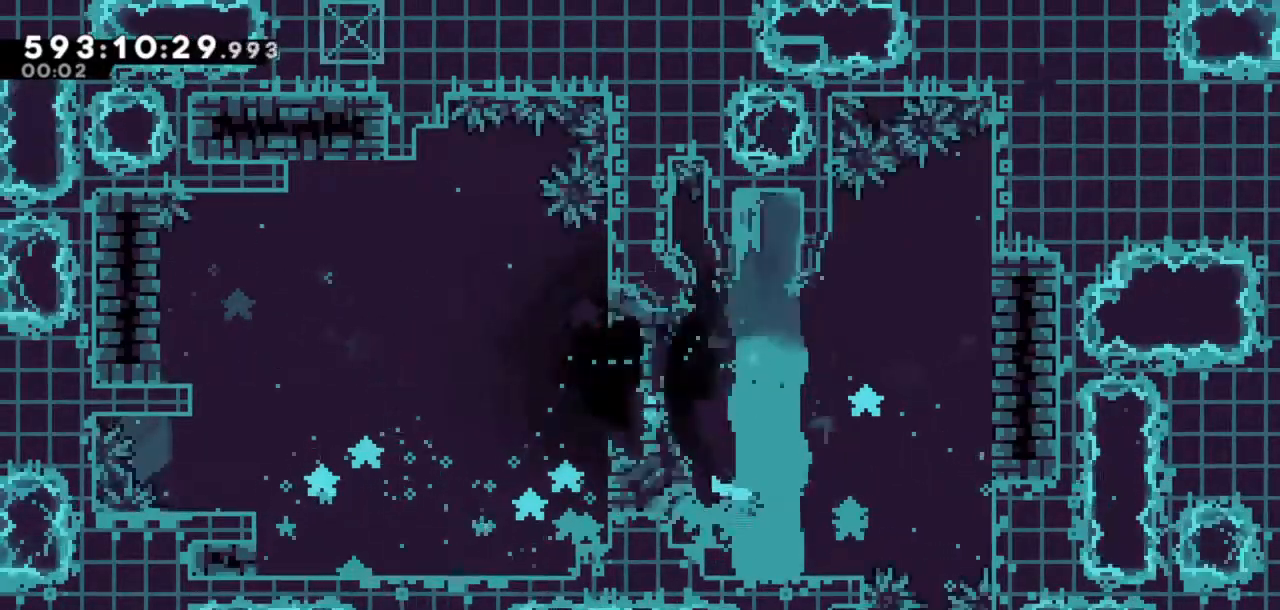
{"keys": ["dash", "jump", "right", "up"], "events": [[150, "jump", "down"], [483, "dash", "down"], [483, "up", "down"]]}
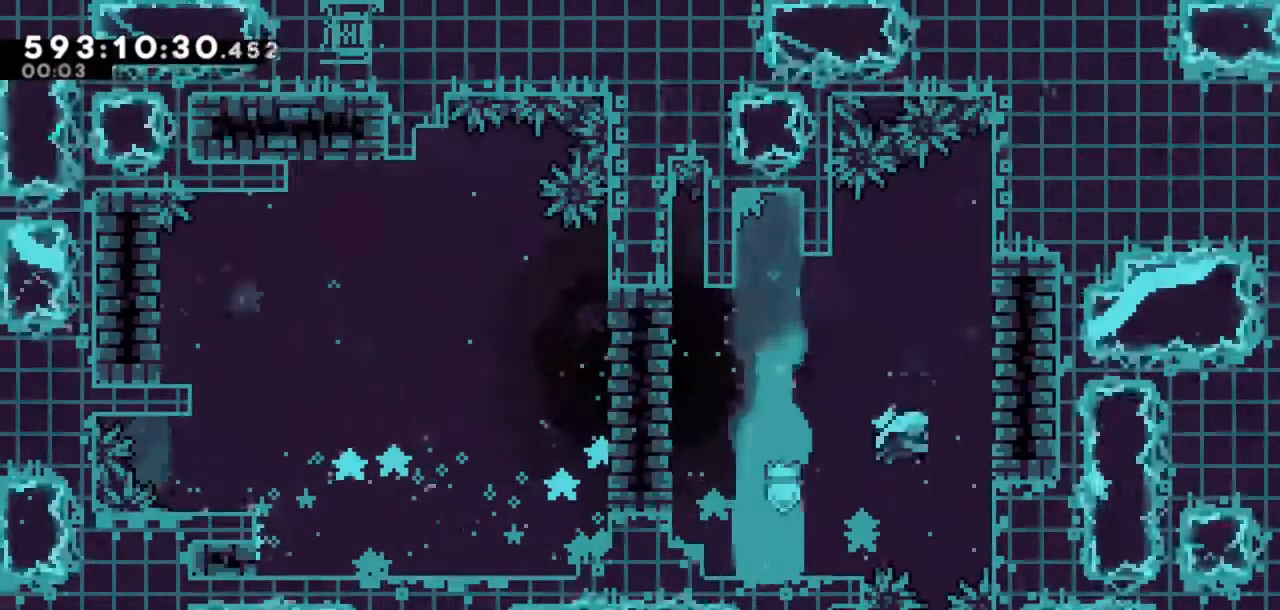
{"keys": ["down"], "events": [[83, "jump", "up"], [133, "dash", "up"], [133, "right", "up"], [133, "up", "up"], [233, "down", "down"]]}
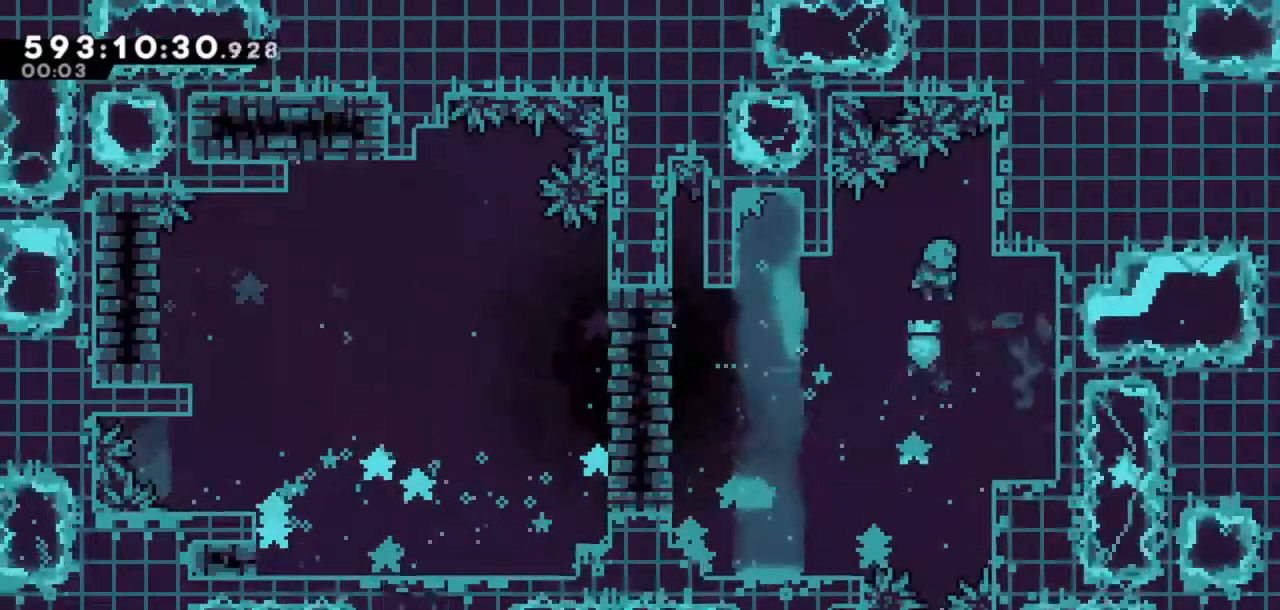
{"keys": ["down"], "events": []}
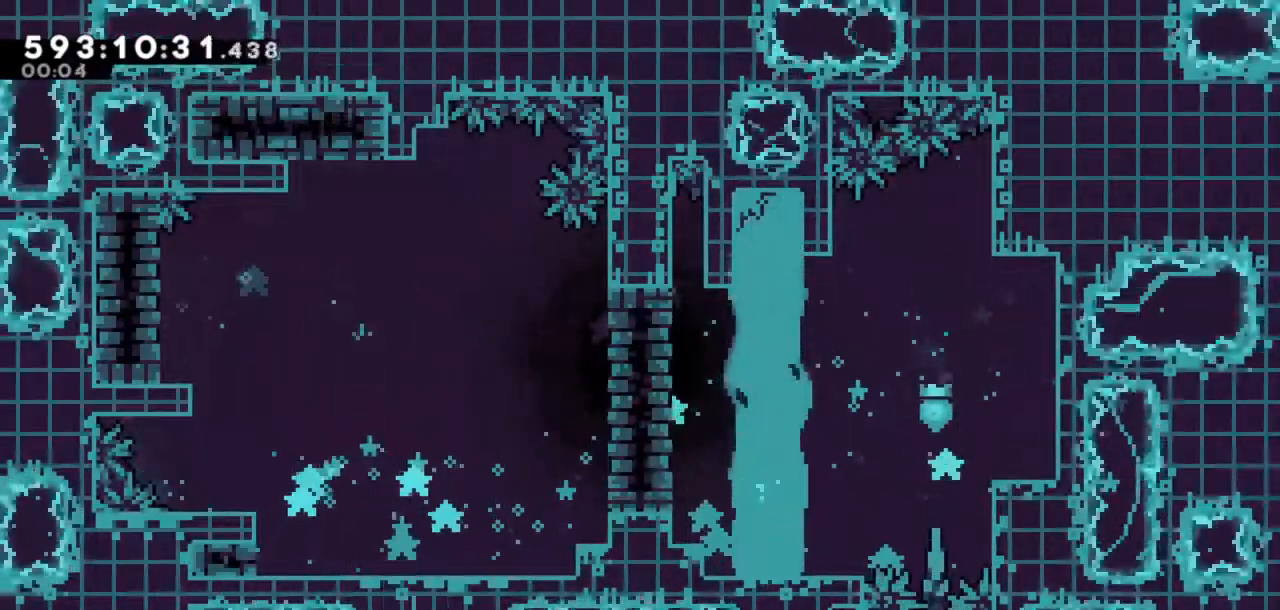
{"keys": ["down"], "events": []}
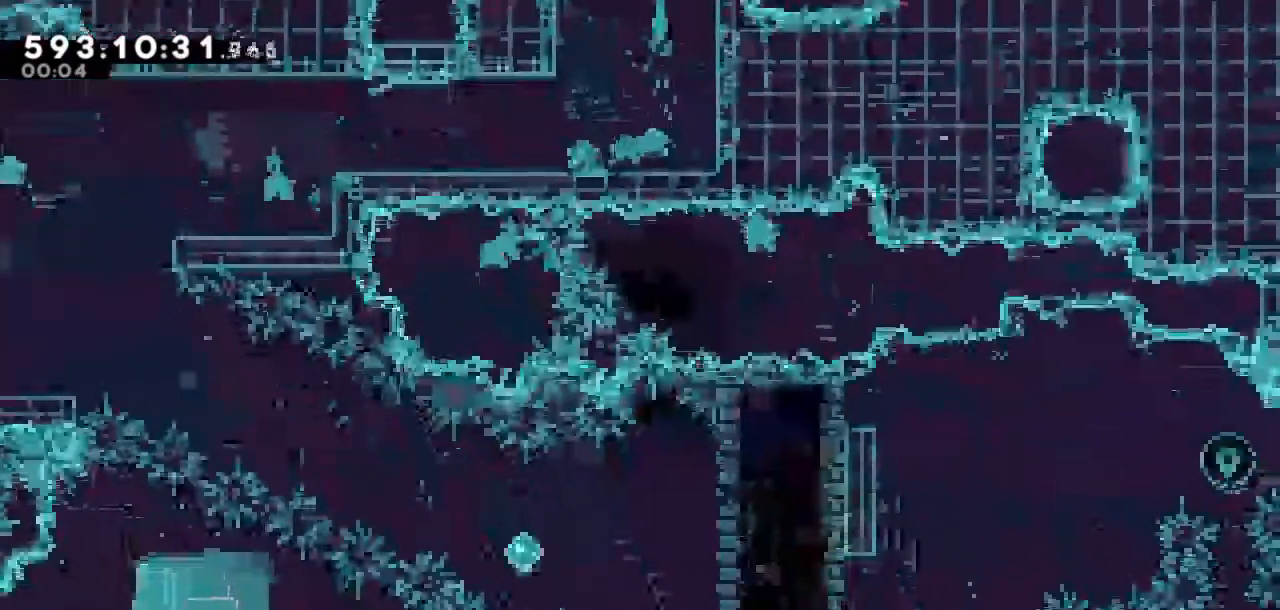
{"keys": ["down", "left"], "events": [[400, "dash", "down"], [400, "left", "down"], [500, "dash", "up"]]}
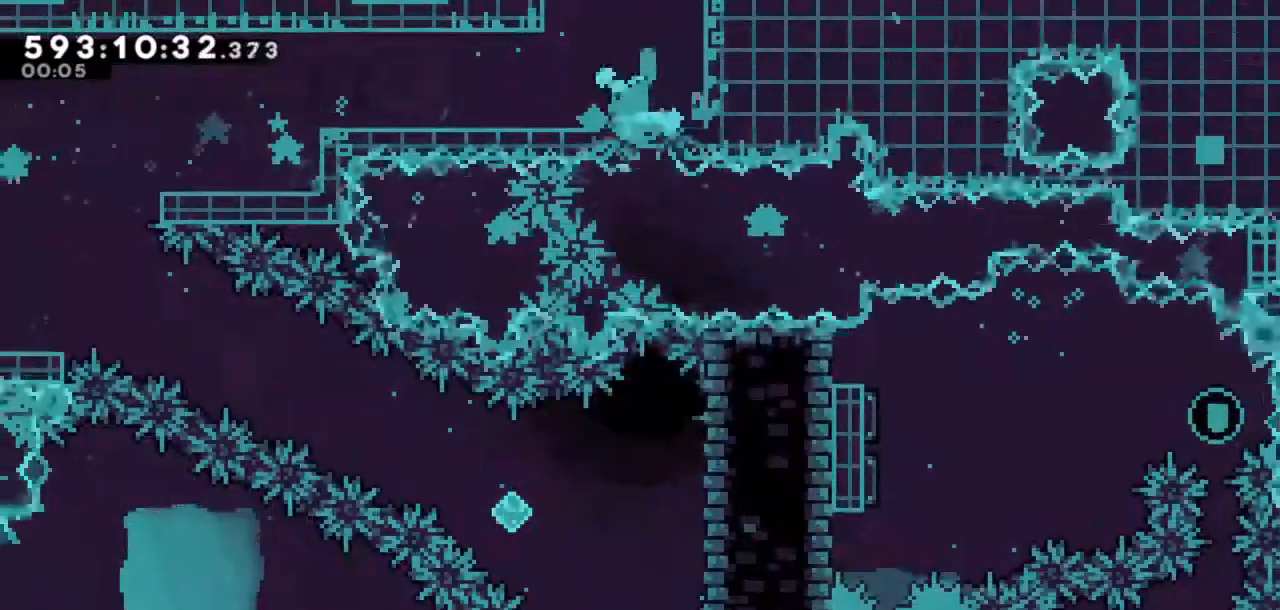
{"keys": ["dash", "down", "left"], "events": [[100, "down", "up"], [100, "jump", "down"], [283, "down", "down"], [317, "dash", "down"], [367, "jump", "up"]]}